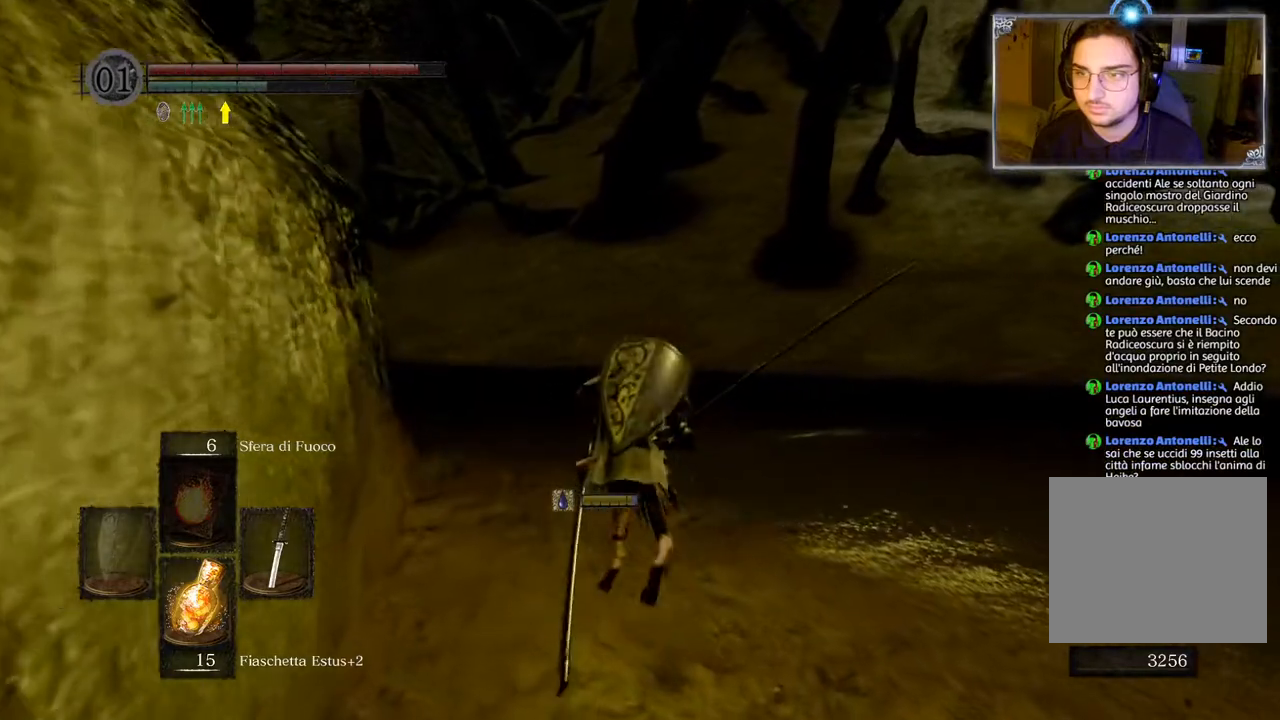
Gameplay with a controller (PlayStation layout); each line is a JSON object with the inputs held at the frame after it. "events" lists button and stick changes between this image and that frame as [ms after this image, input, new state], when the widget could be followed in between.
{"buttons": ["CIRCLE"], "left_stick": "up", "right_stick": "center", "events": []}
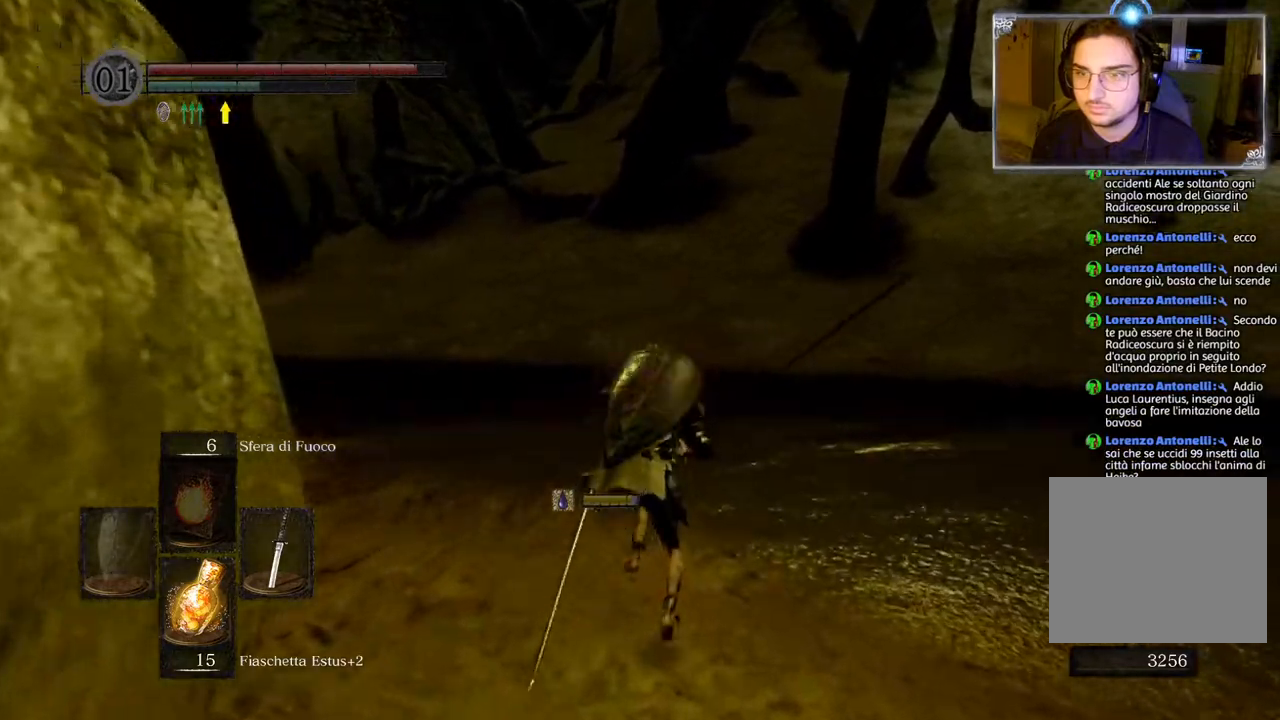
{"buttons": ["CIRCLE"], "left_stick": "up", "right_stick": "center", "events": []}
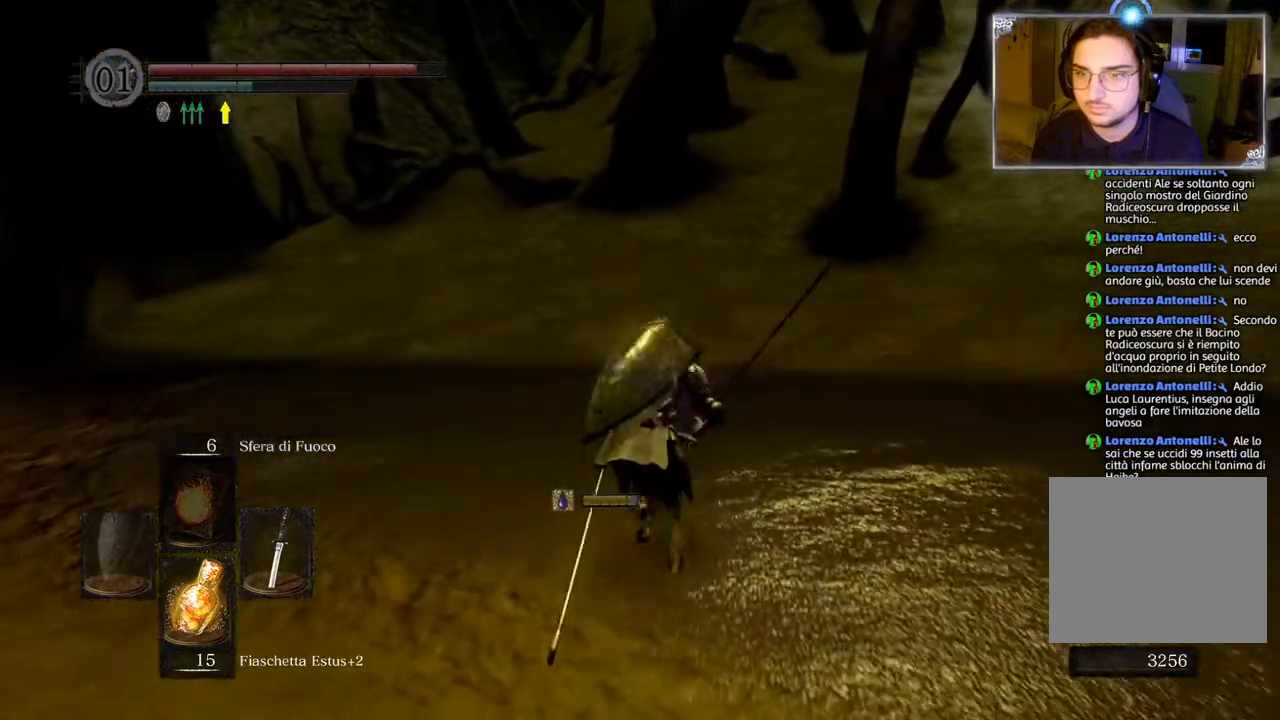
{"buttons": [], "left_stick": "up", "right_stick": "center", "events": [[367, "CIRCLE", "up"]]}
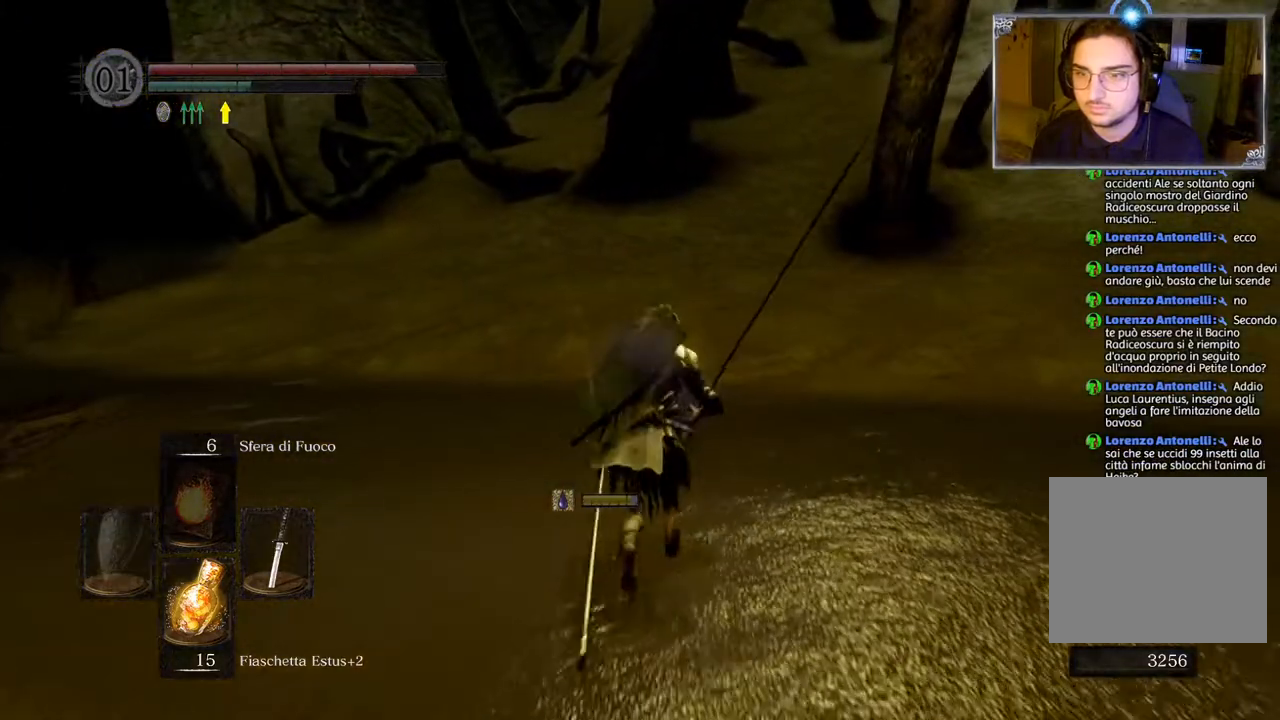
{"buttons": [], "left_stick": "up", "right_stick": "up-right", "events": [[67, "CIRCLE", "down"], [133, "CIRCLE", "up"], [417, "right_stick", "up-right"]]}
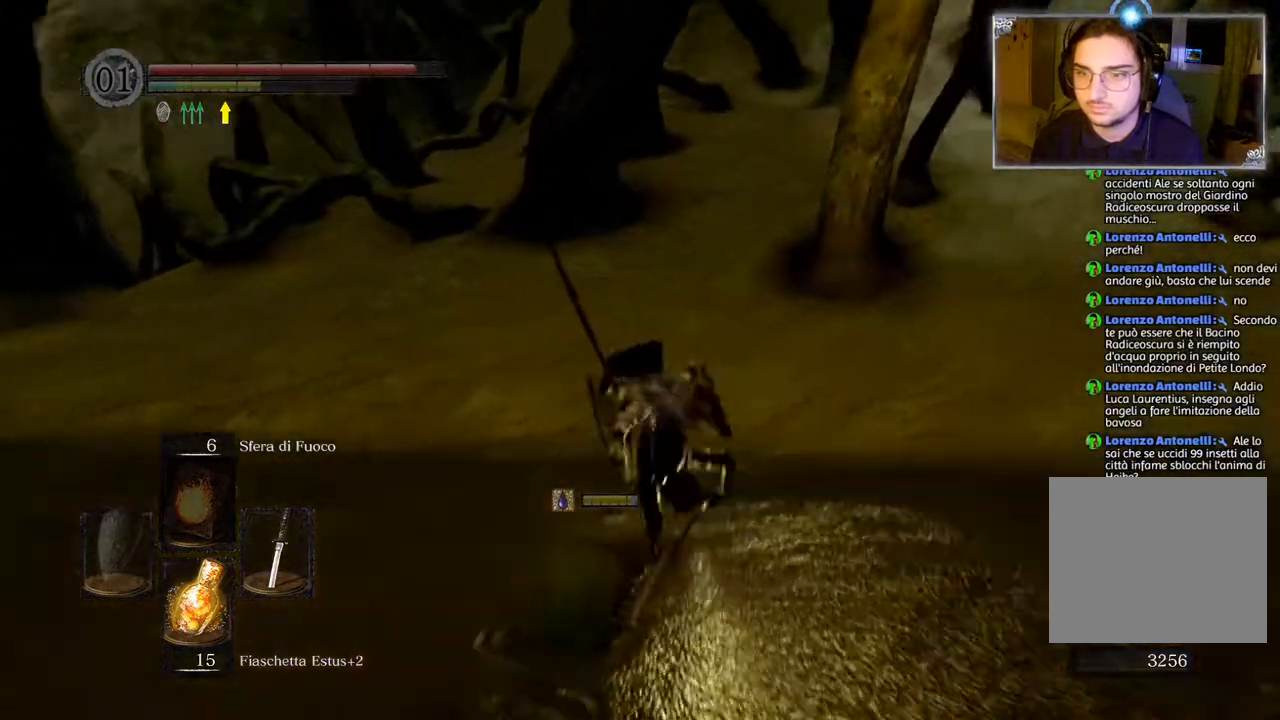
{"buttons": [], "left_stick": "up", "right_stick": "center", "events": [[33, "right_stick", "center"], [217, "CIRCLE", "down"], [267, "CIRCLE", "up"], [383, "CIRCLE", "down"], [450, "CIRCLE", "up"]]}
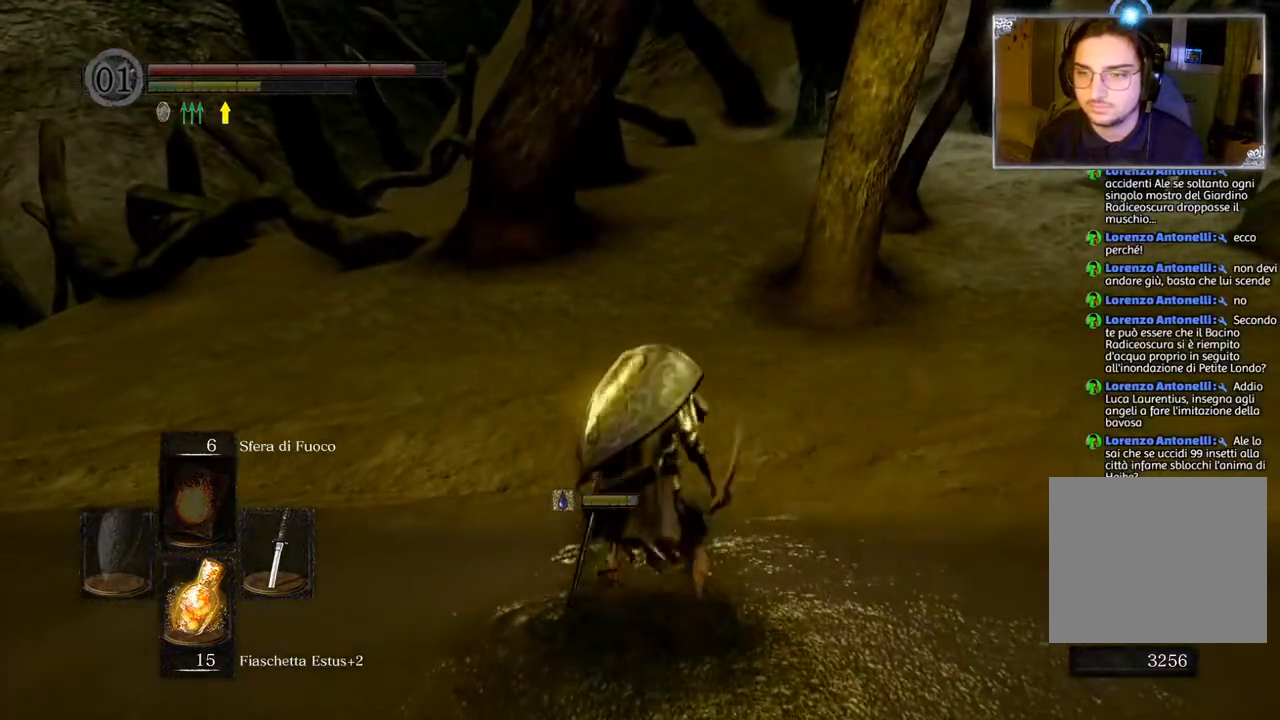
{"buttons": [], "left_stick": "up", "right_stick": "center", "events": [[33, "CIRCLE", "down"], [83, "CIRCLE", "up"], [267, "left_stick", "center"], [367, "right_stick", "right"], [467, "left_stick", "up"], [483, "right_stick", "center"]]}
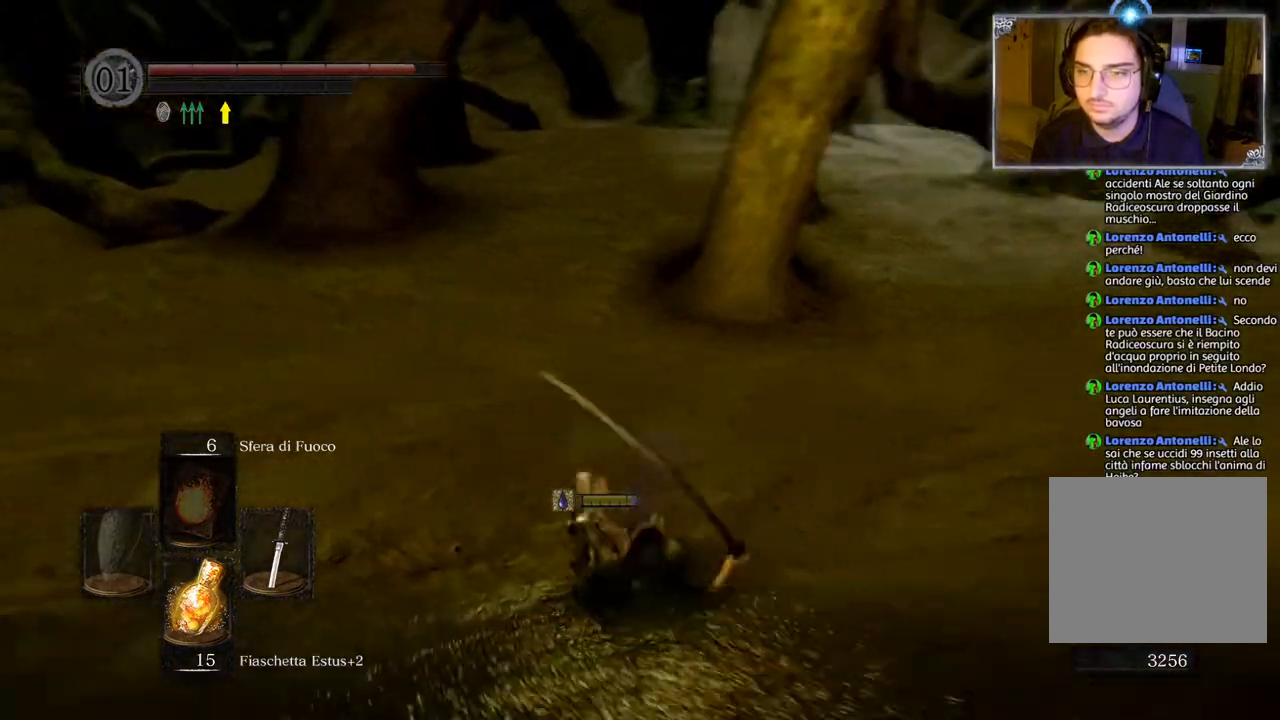
{"buttons": ["CIRCLE"], "left_stick": "up", "right_stick": "center", "events": [[183, "CIRCLE", "down"]]}
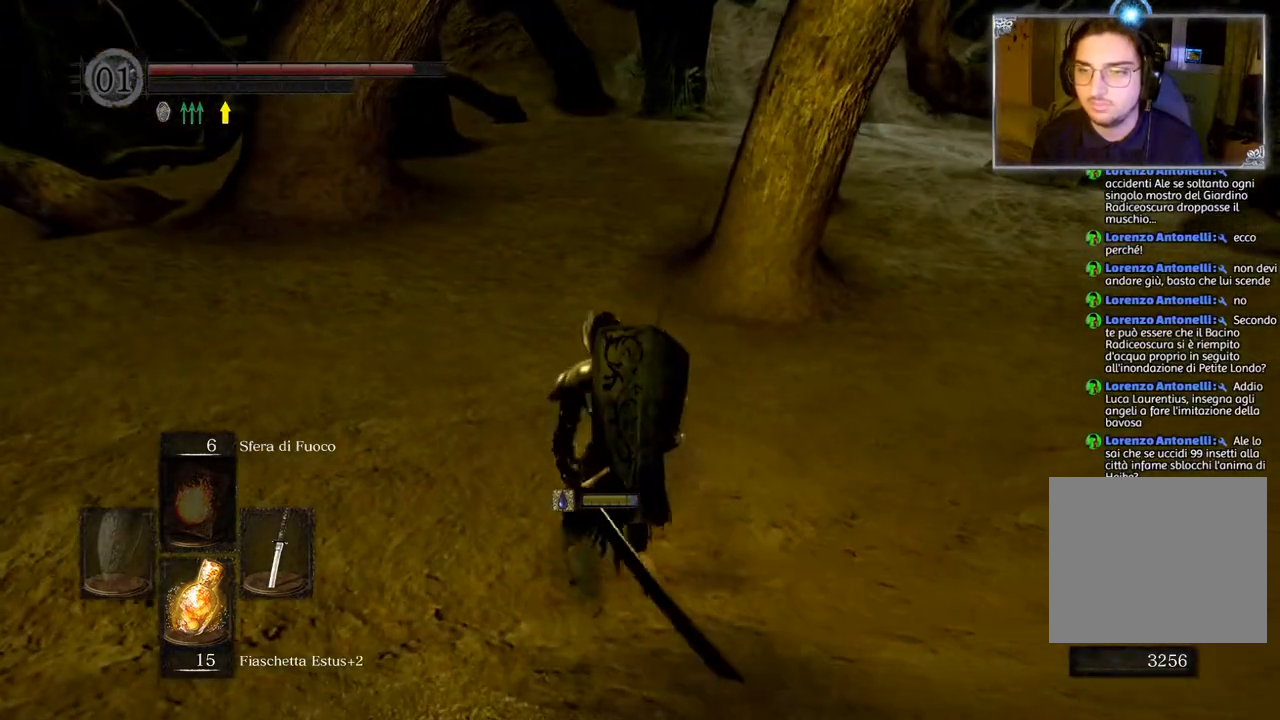
{"buttons": ["CIRCLE"], "left_stick": "up", "right_stick": "center", "events": []}
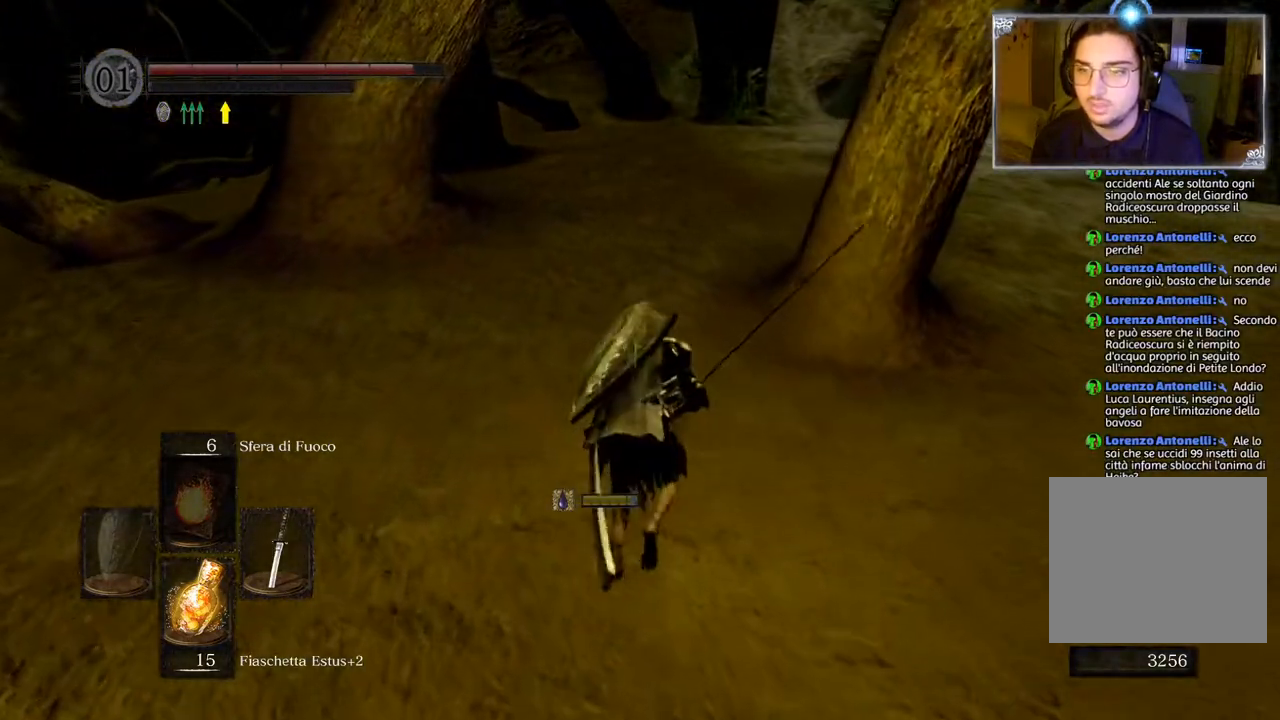
{"buttons": ["CIRCLE"], "left_stick": "up", "right_stick": "center", "events": []}
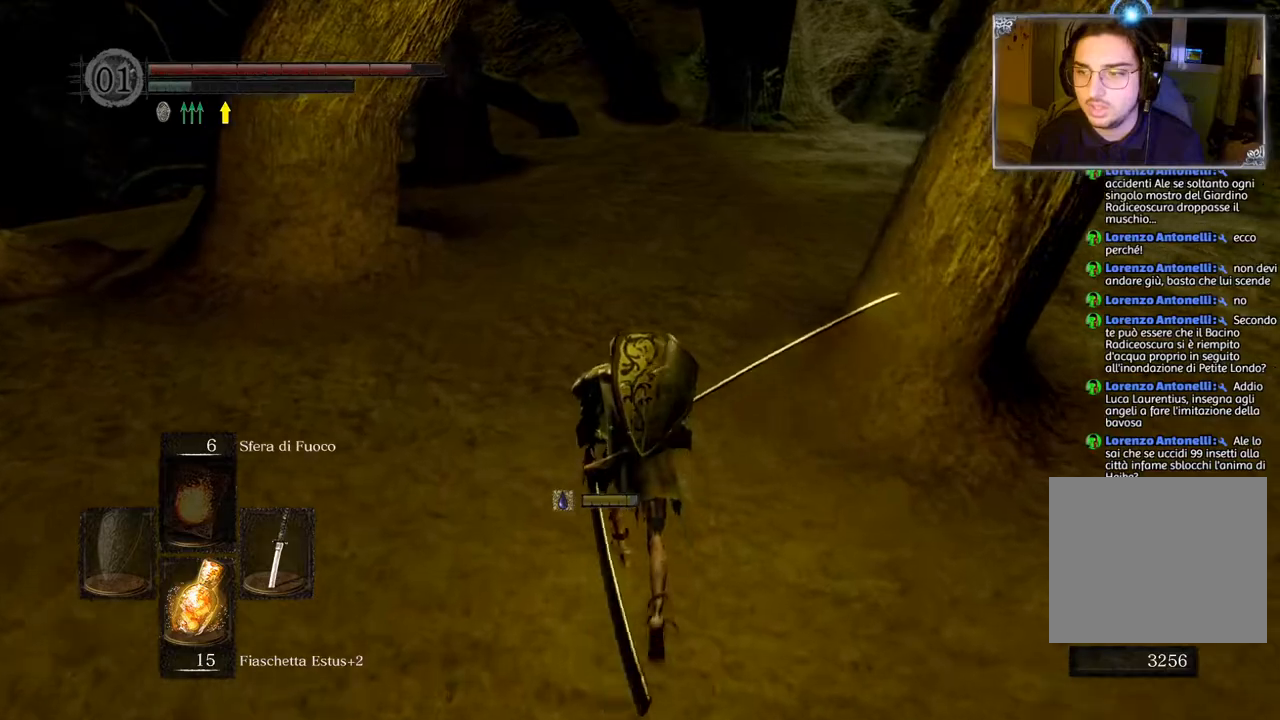
{"buttons": [], "left_stick": "up", "right_stick": "center", "events": [[383, "CIRCLE", "up"]]}
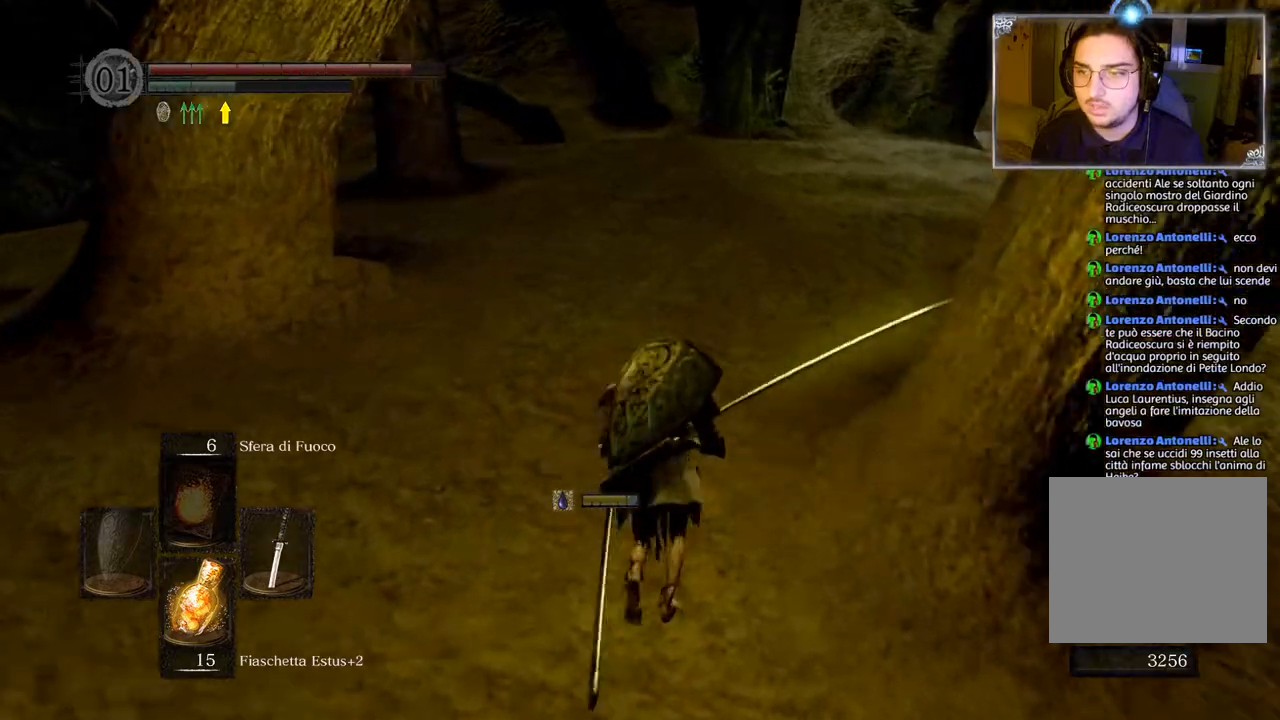
{"buttons": [], "left_stick": "up", "right_stick": "down-right", "events": [[167, "CIRCLE", "down"], [233, "CIRCLE", "up"], [483, "right_stick", "down-right"]]}
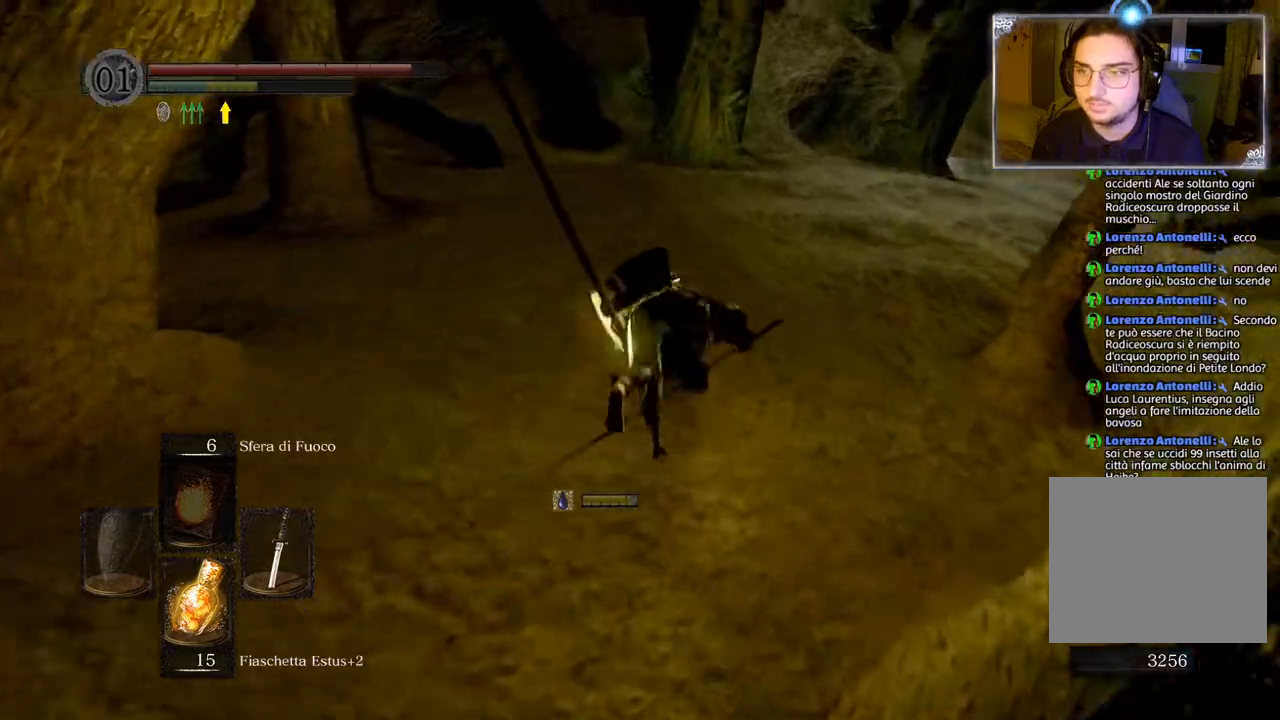
{"buttons": ["CIRCLE"], "left_stick": "up", "right_stick": "center", "events": [[67, "right_stick", "center"], [267, "CIRCLE", "down"], [383, "CIRCLE", "up"], [467, "CIRCLE", "down"]]}
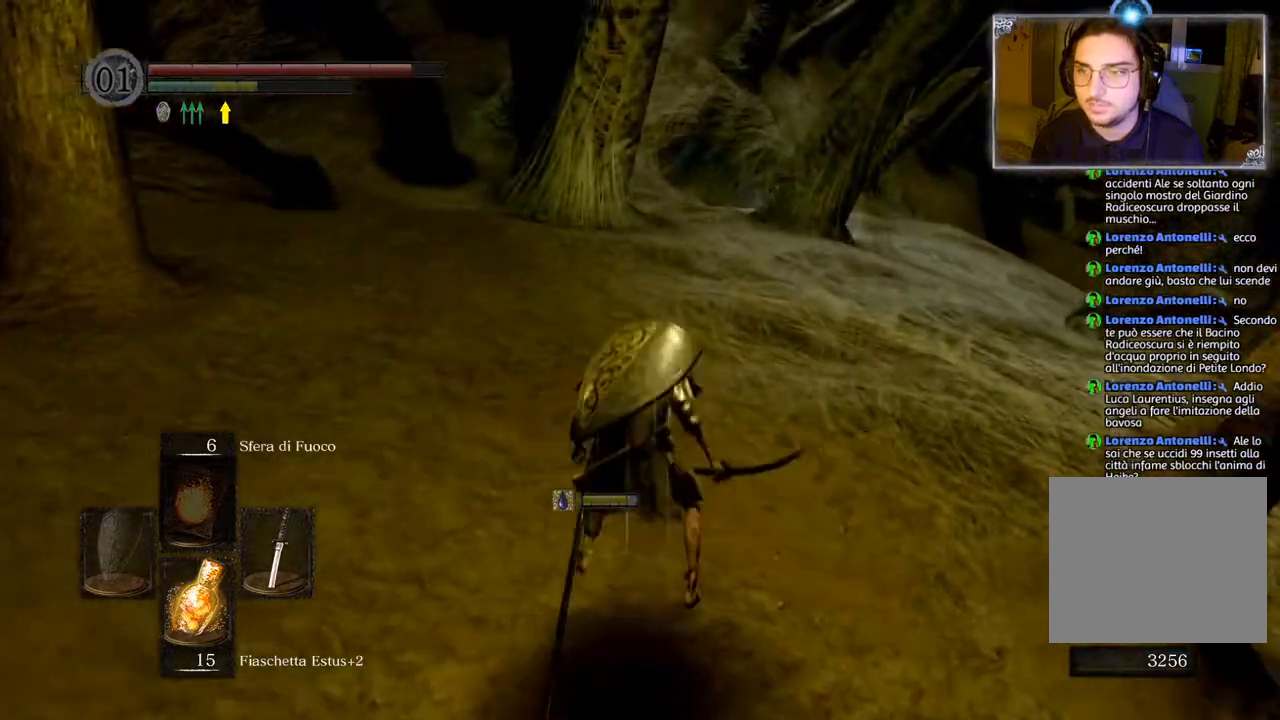
{"buttons": [], "left_stick": "up", "right_stick": "center", "events": [[17, "CIRCLE", "up"], [117, "CIRCLE", "down"], [233, "CIRCLE", "up"], [367, "CIRCLE", "down"], [417, "CIRCLE", "up"]]}
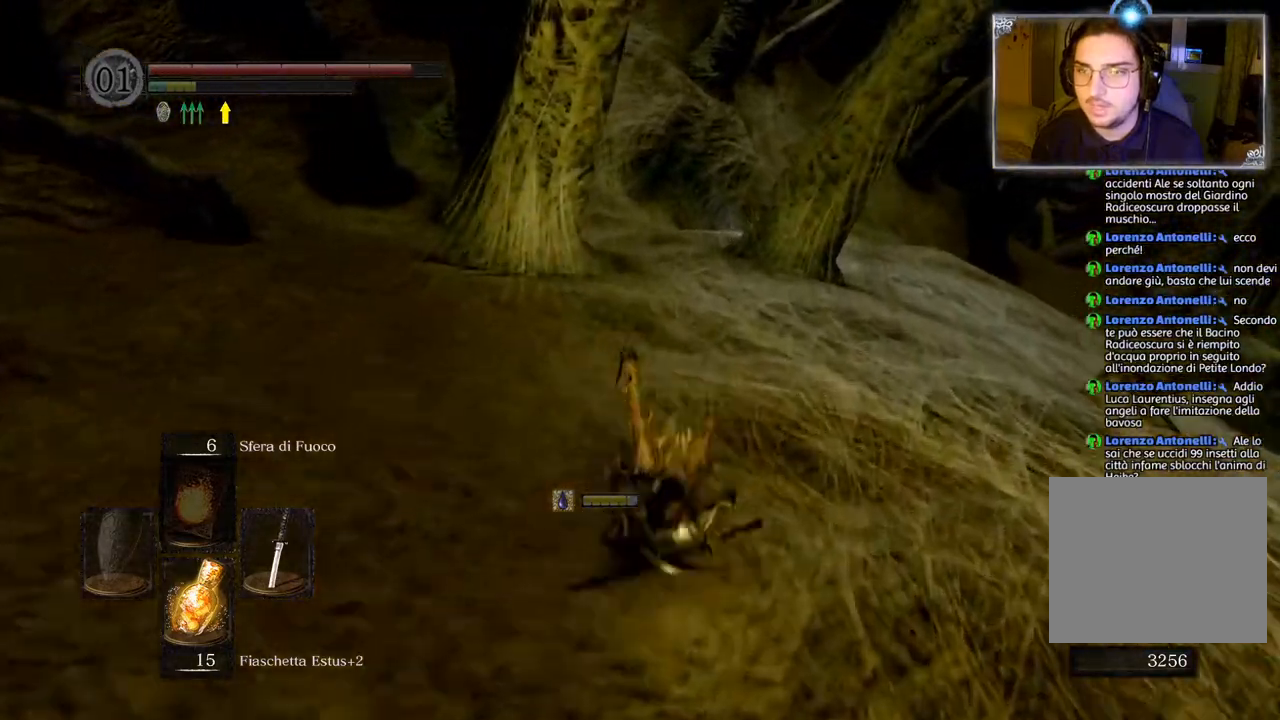
{"buttons": [], "left_stick": "up", "right_stick": "center", "events": [[50, "CIRCLE", "down"], [150, "CIRCLE", "up"], [250, "CIRCLE", "down"], [317, "CIRCLE", "up"], [417, "CIRCLE", "down"], [500, "CIRCLE", "up"]]}
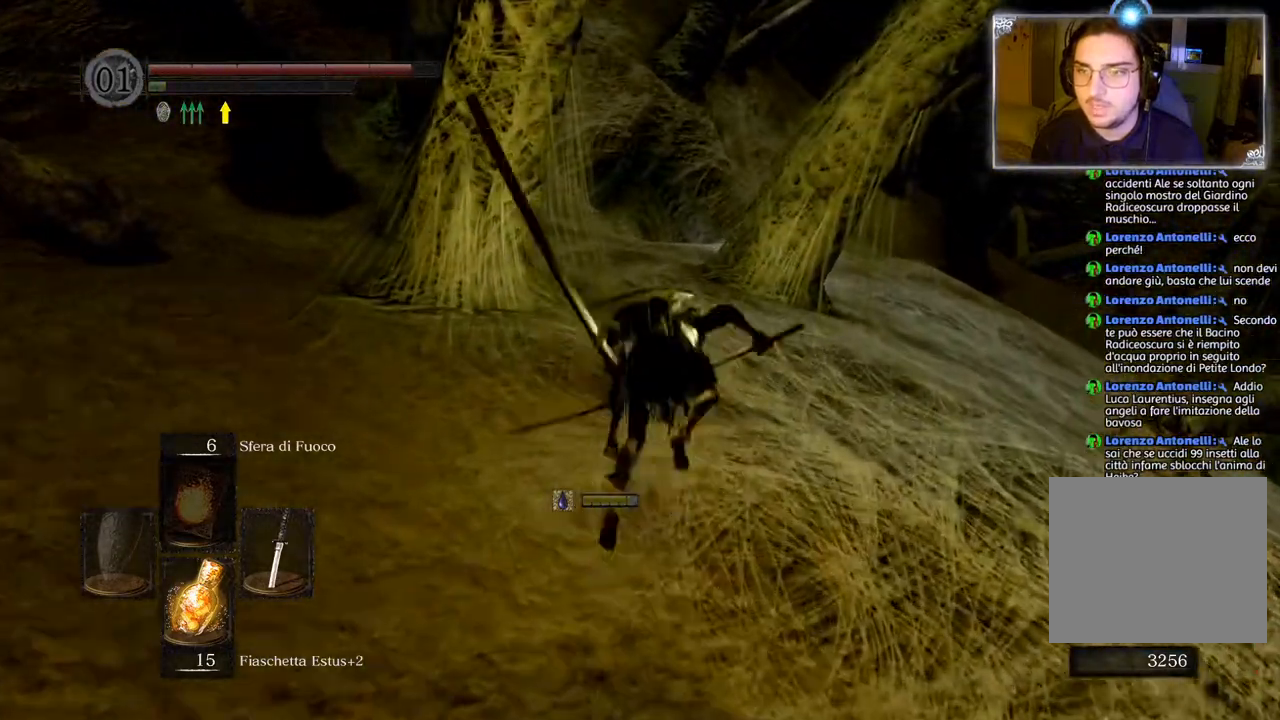
{"buttons": [], "left_stick": "up", "right_stick": "down-left", "events": [[67, "CIRCLE", "down"], [183, "CIRCLE", "up"], [400, "right_stick", "down-left"]]}
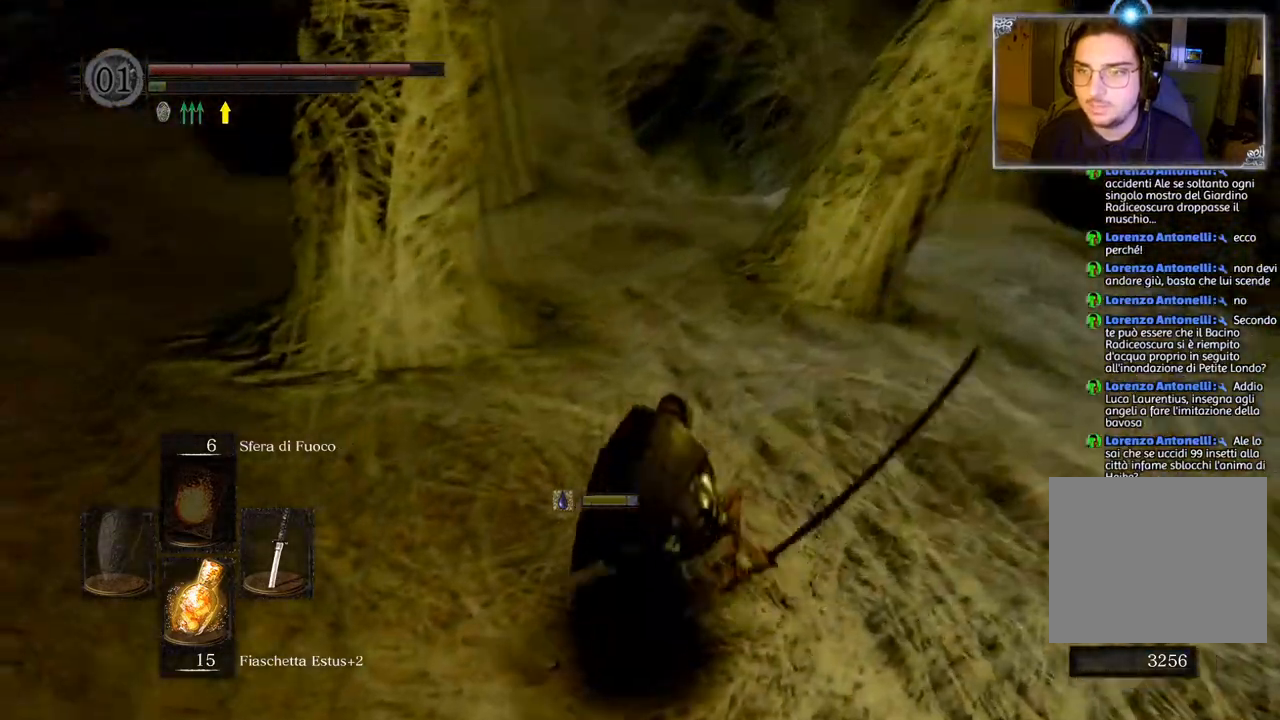
{"buttons": ["CIRCLE"], "left_stick": "up", "right_stick": "center", "events": [[33, "right_stick", "center"], [167, "CIRCLE", "down"]]}
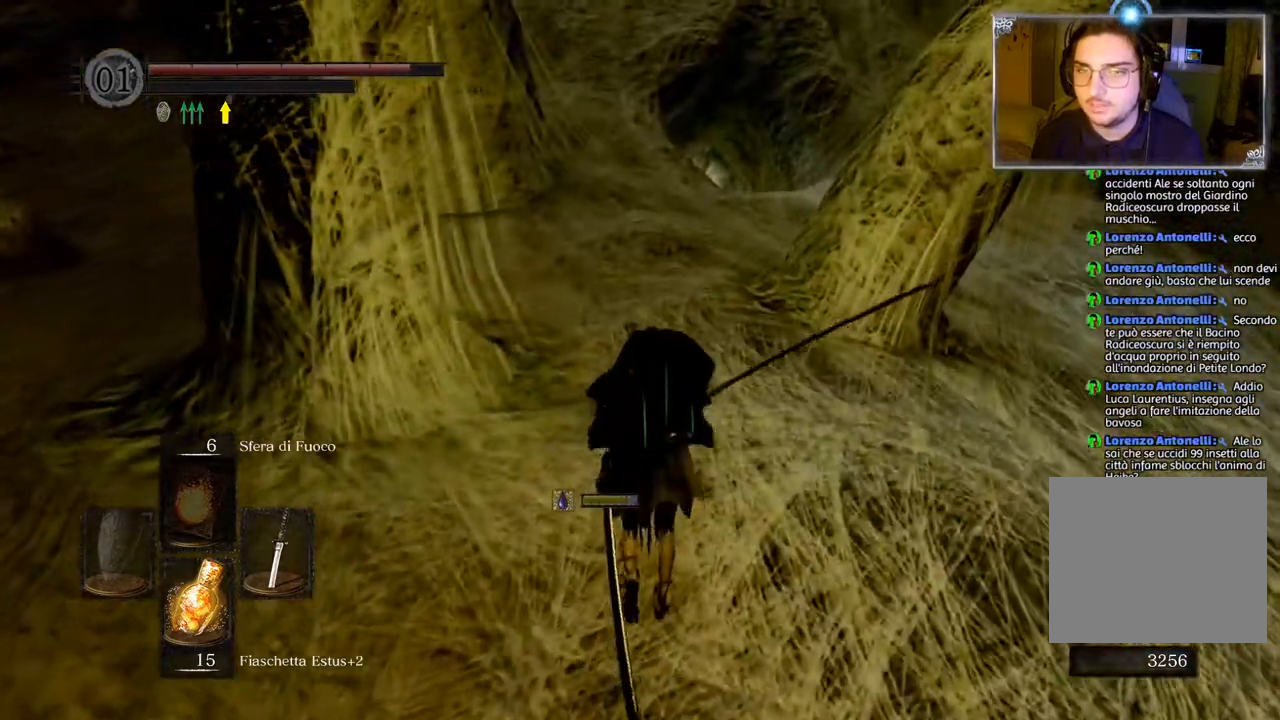
{"buttons": ["CIRCLE"], "left_stick": "up", "right_stick": "center", "events": []}
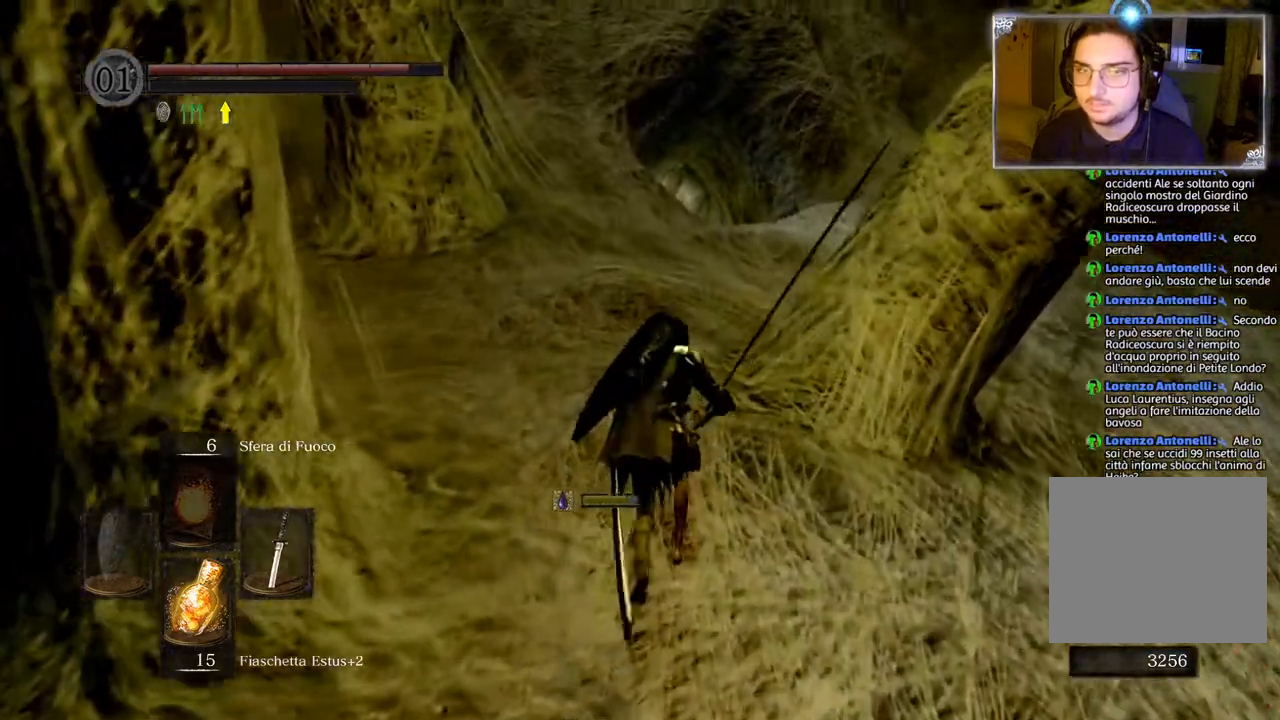
{"buttons": ["CIRCLE"], "left_stick": "up", "right_stick": "center", "events": []}
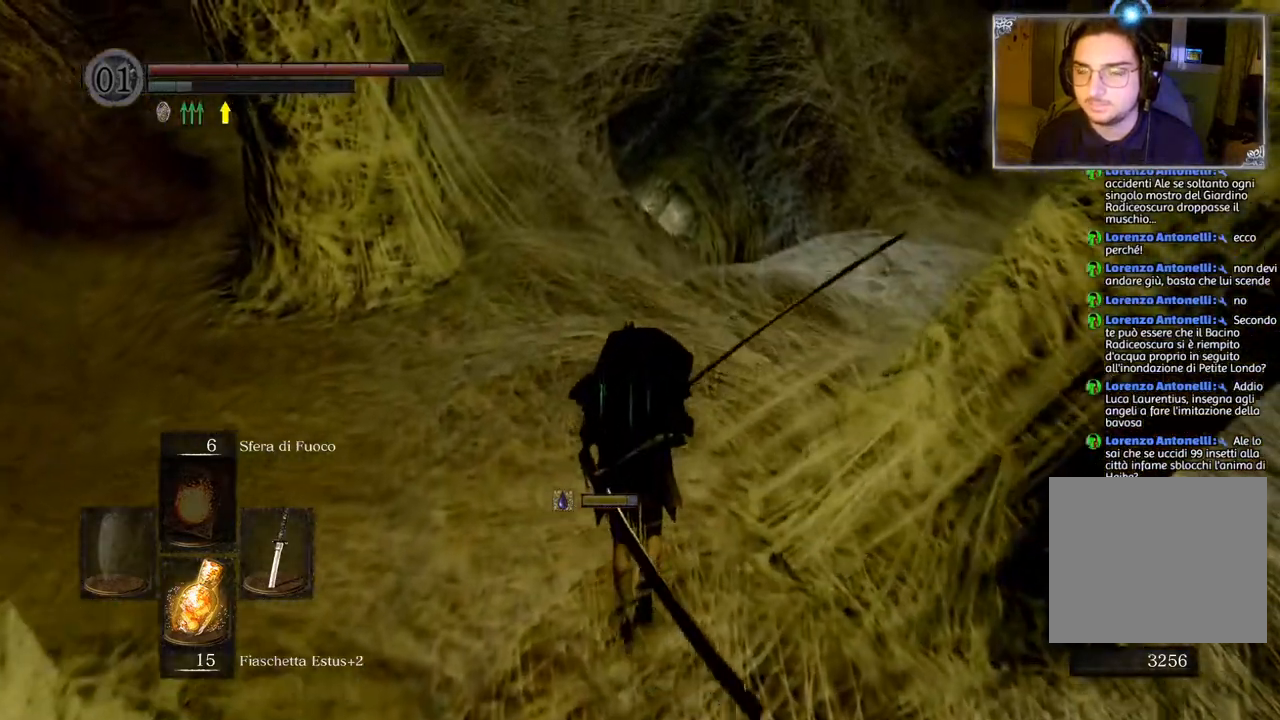
{"buttons": [], "left_stick": "up", "right_stick": "center", "events": [[467, "CIRCLE", "up"]]}
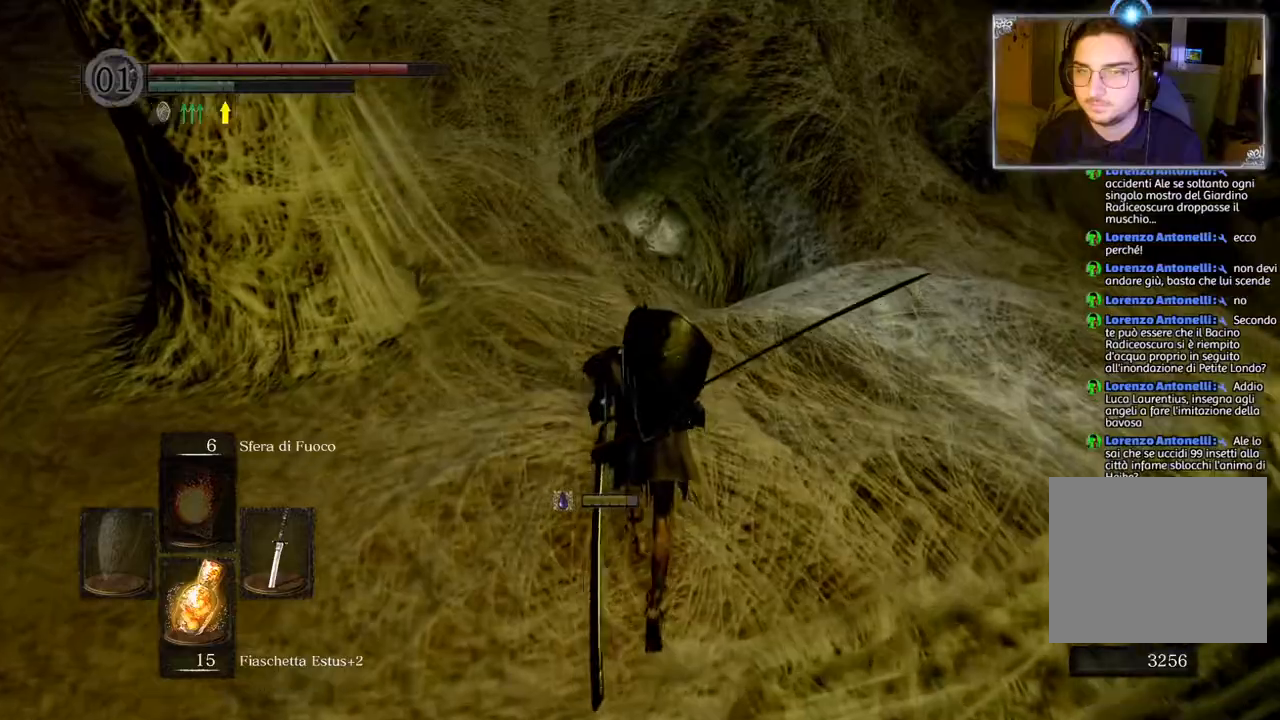
{"buttons": ["CIRCLE"], "left_stick": "up", "right_stick": "center", "events": [[250, "CIRCLE", "down"]]}
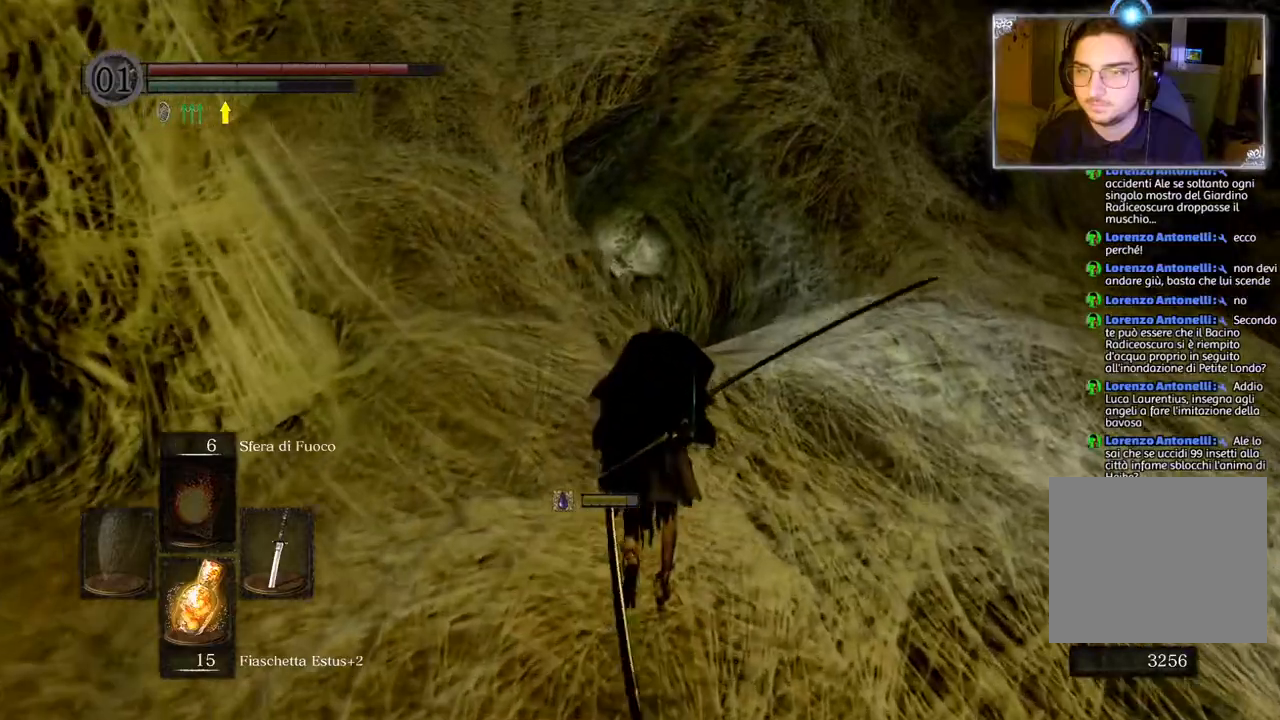
{"buttons": ["CIRCLE"], "left_stick": "up", "right_stick": "center", "events": []}
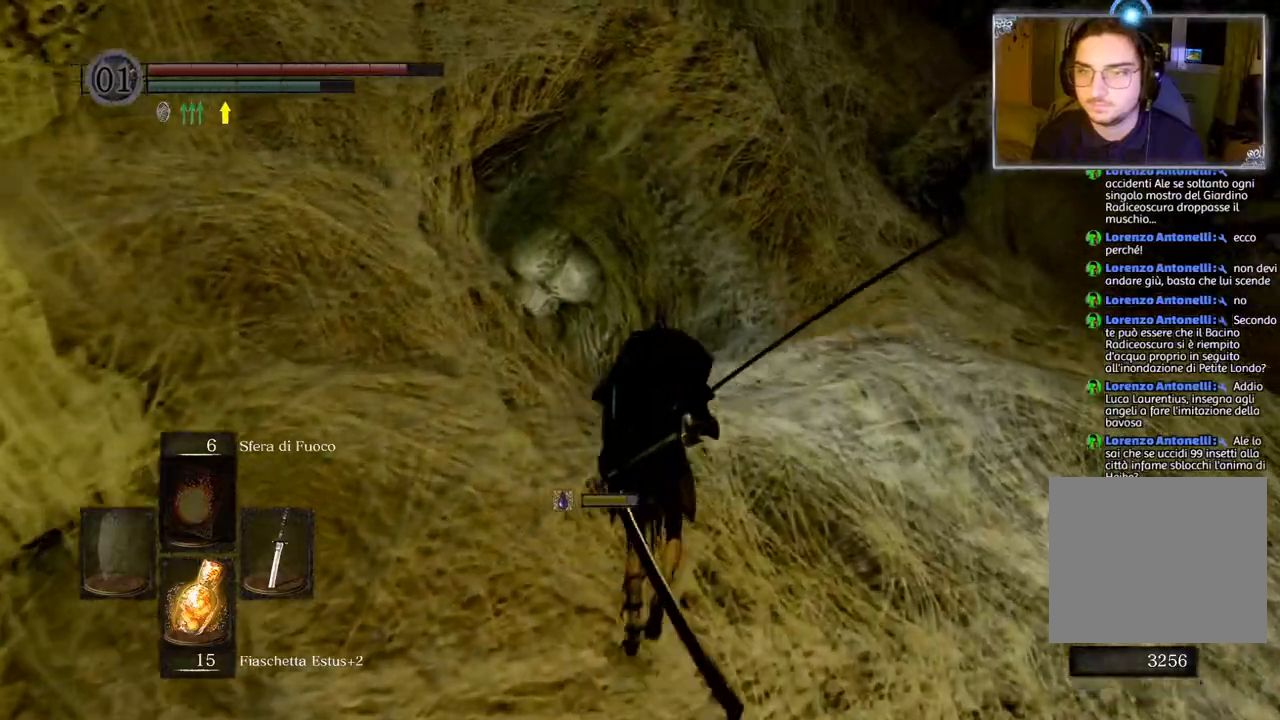
{"buttons": ["CIRCLE"], "left_stick": "up", "right_stick": "center", "events": []}
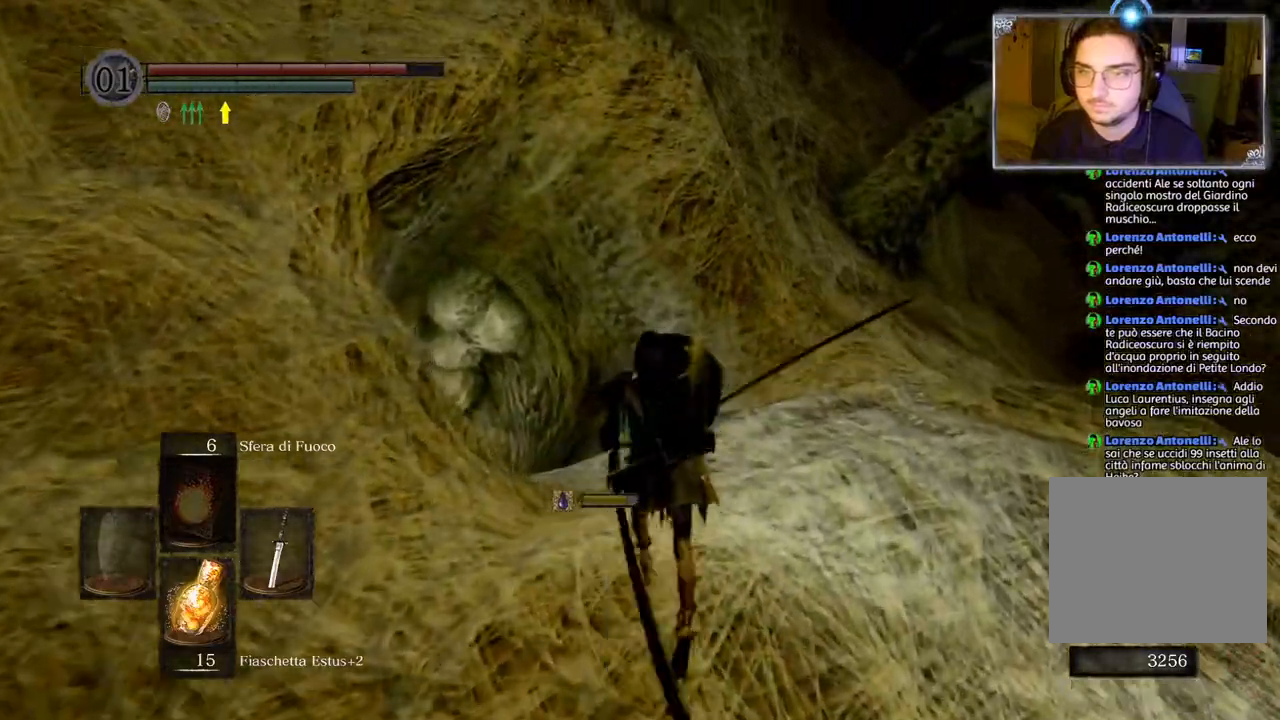
{"buttons": ["CIRCLE"], "left_stick": "up", "right_stick": "center", "events": []}
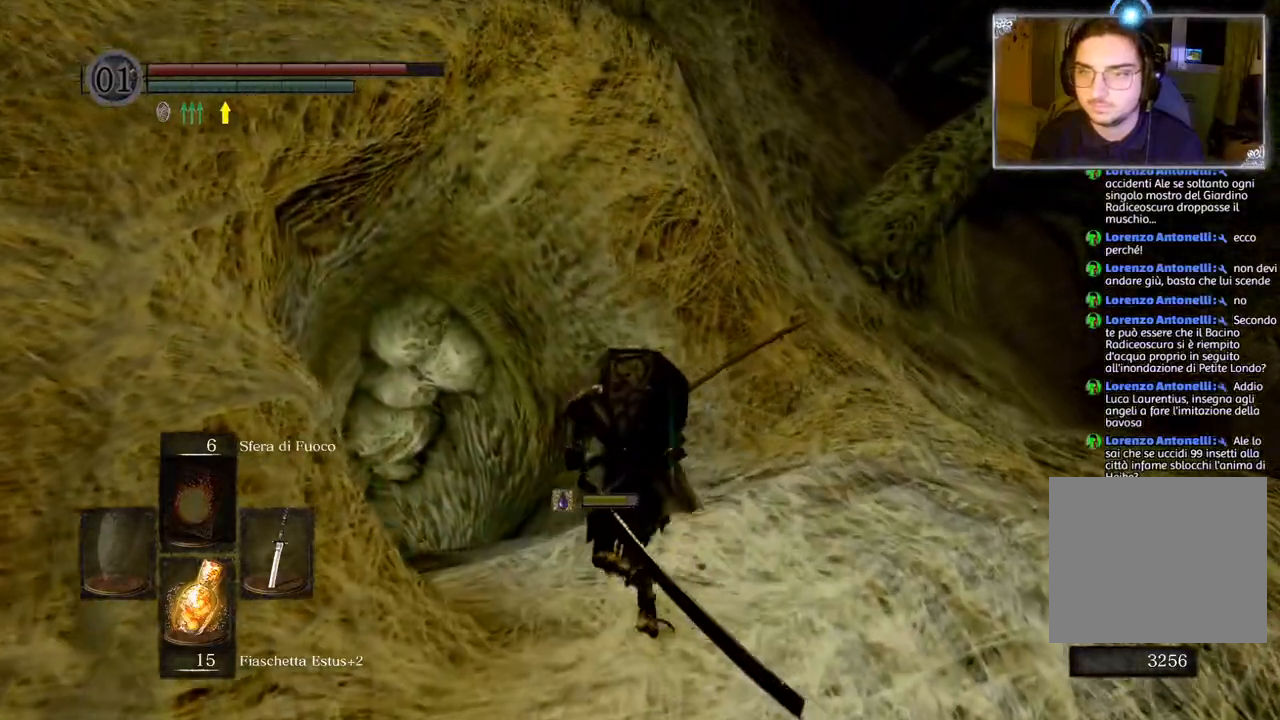
{"buttons": [], "left_stick": "up", "right_stick": "down-left", "events": [[383, "CIRCLE", "up"], [467, "right_stick", "down-left"]]}
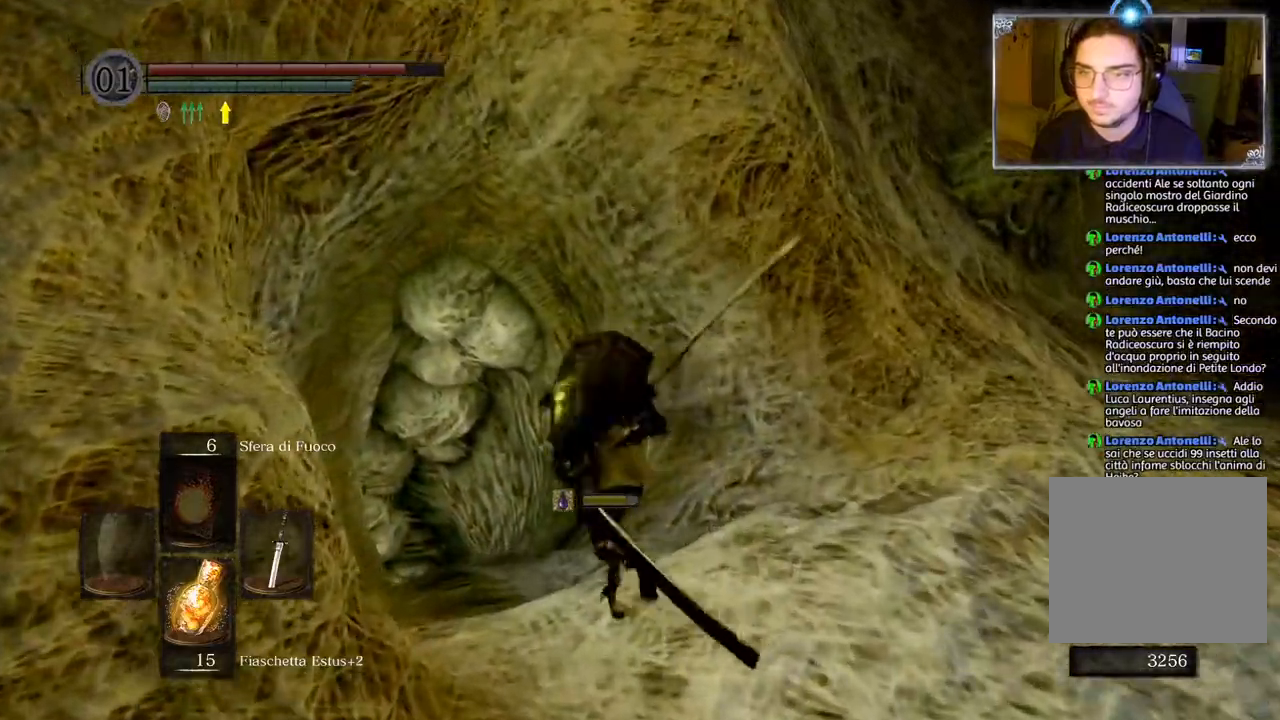
{"buttons": ["CIRCLE"], "left_stick": "up", "right_stick": "center", "events": [[150, "right_stick", "center"], [250, "CIRCLE", "down"]]}
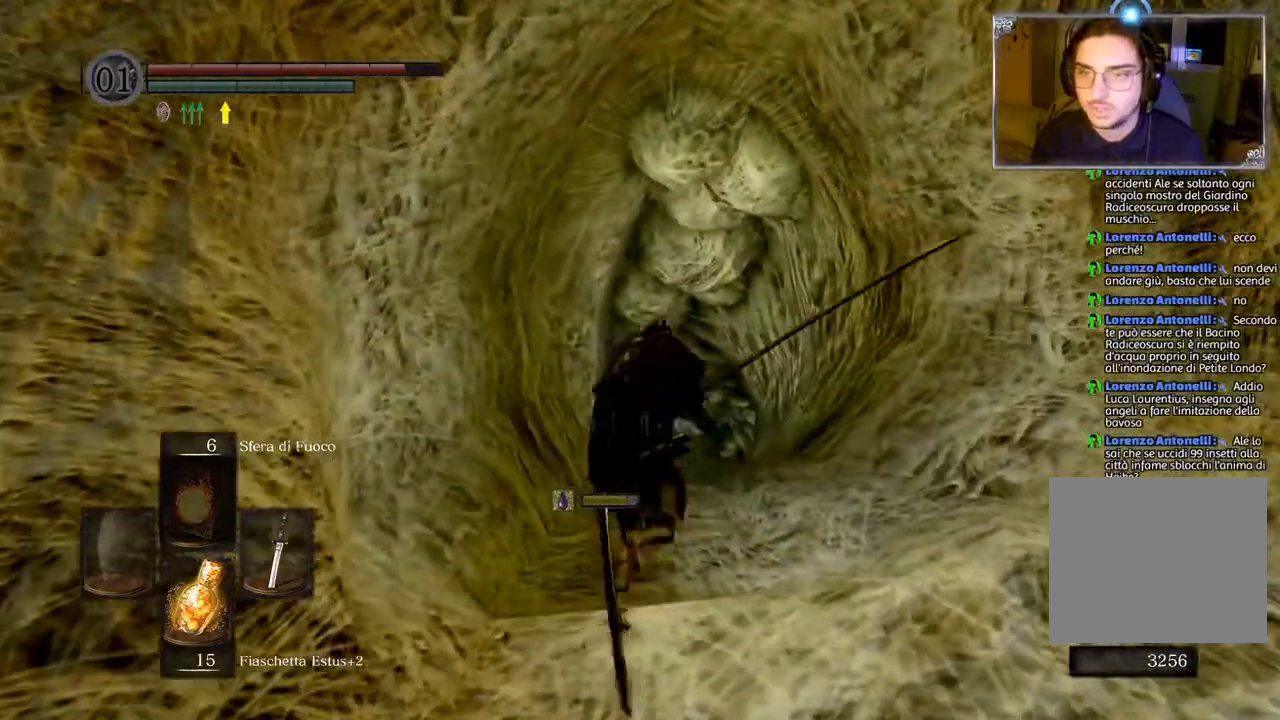
{"buttons": ["CIRCLE"], "left_stick": "up", "right_stick": "center", "events": []}
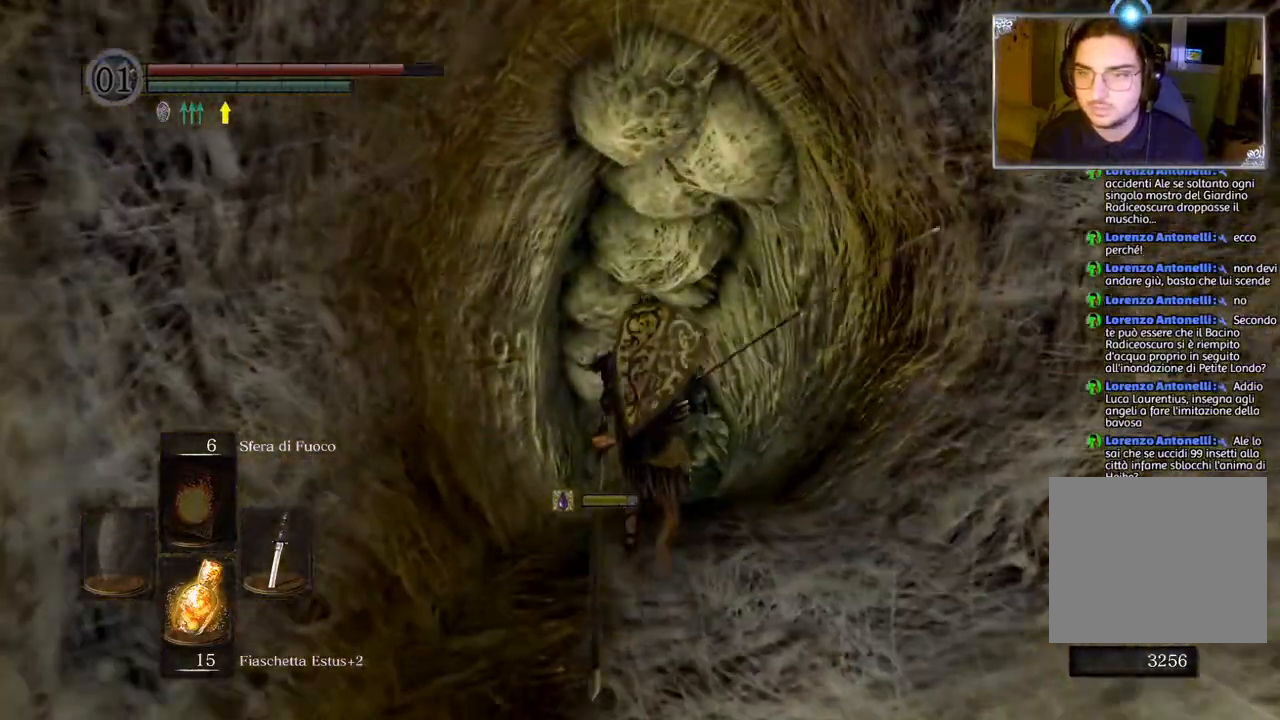
{"buttons": ["CIRCLE"], "left_stick": "up", "right_stick": "center", "events": []}
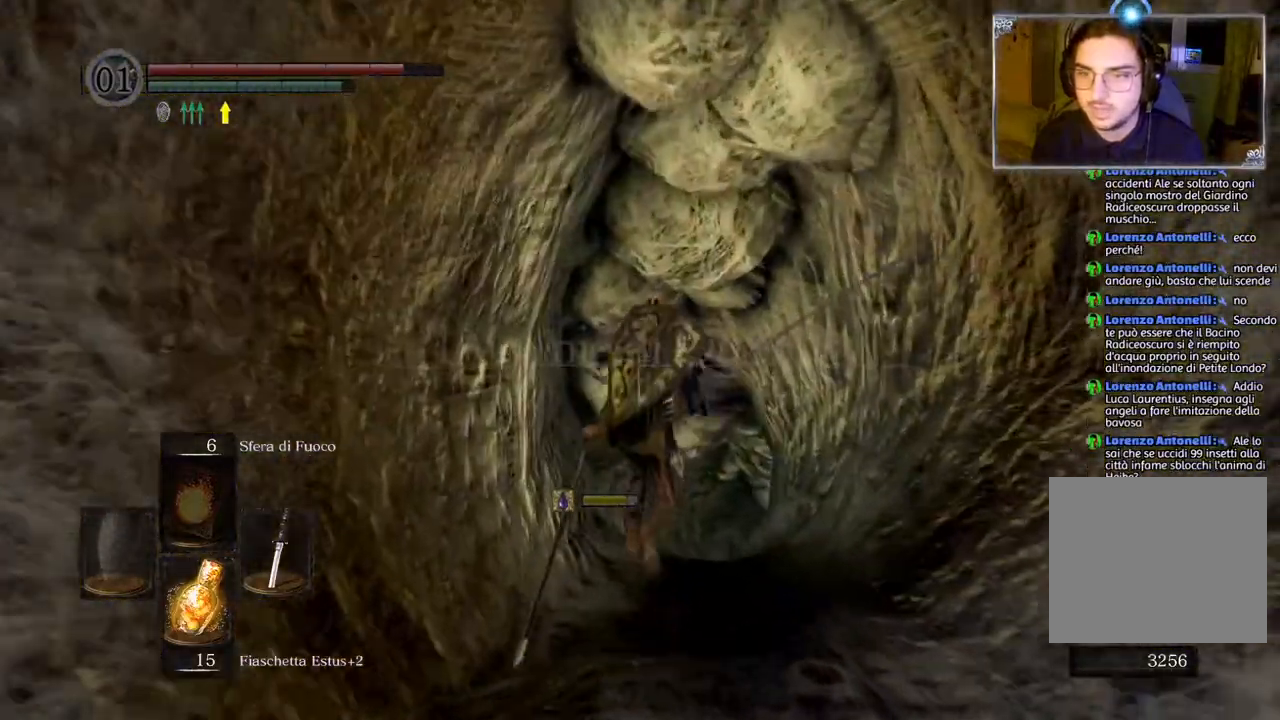
{"buttons": ["CIRCLE"], "left_stick": "up", "right_stick": "center", "events": []}
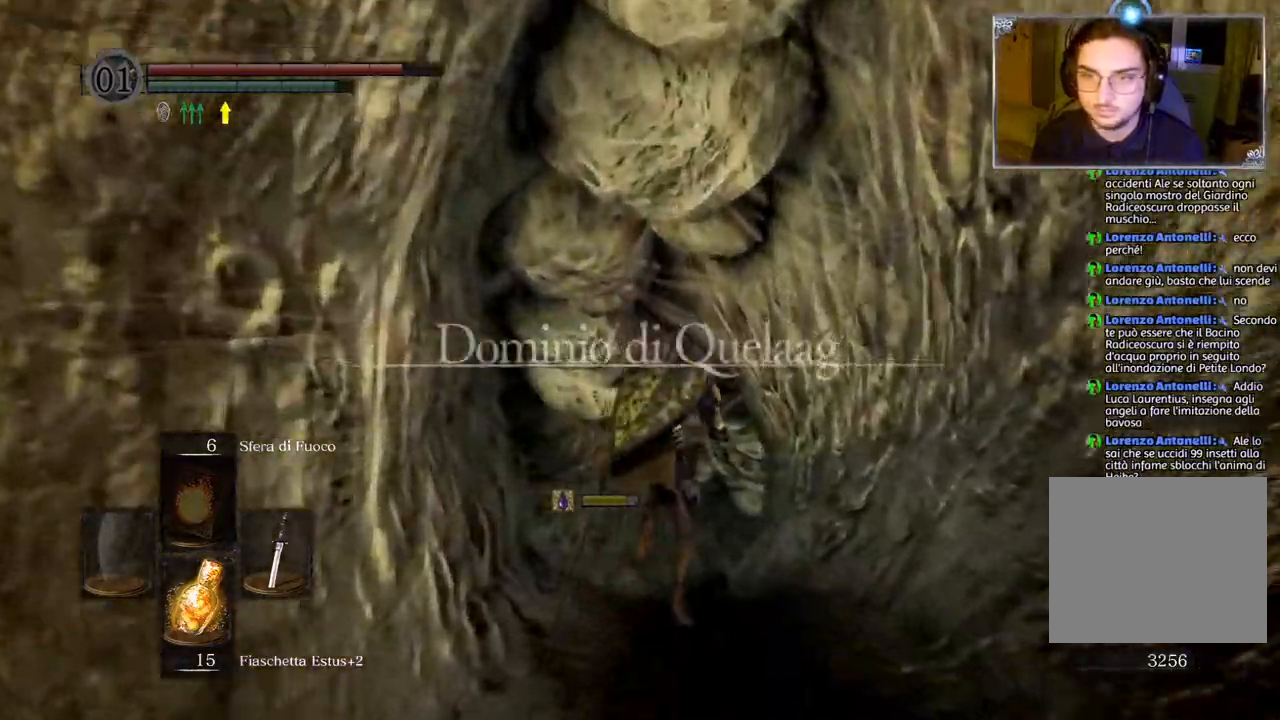
{"buttons": ["CIRCLE"], "left_stick": "up", "right_stick": "center", "events": []}
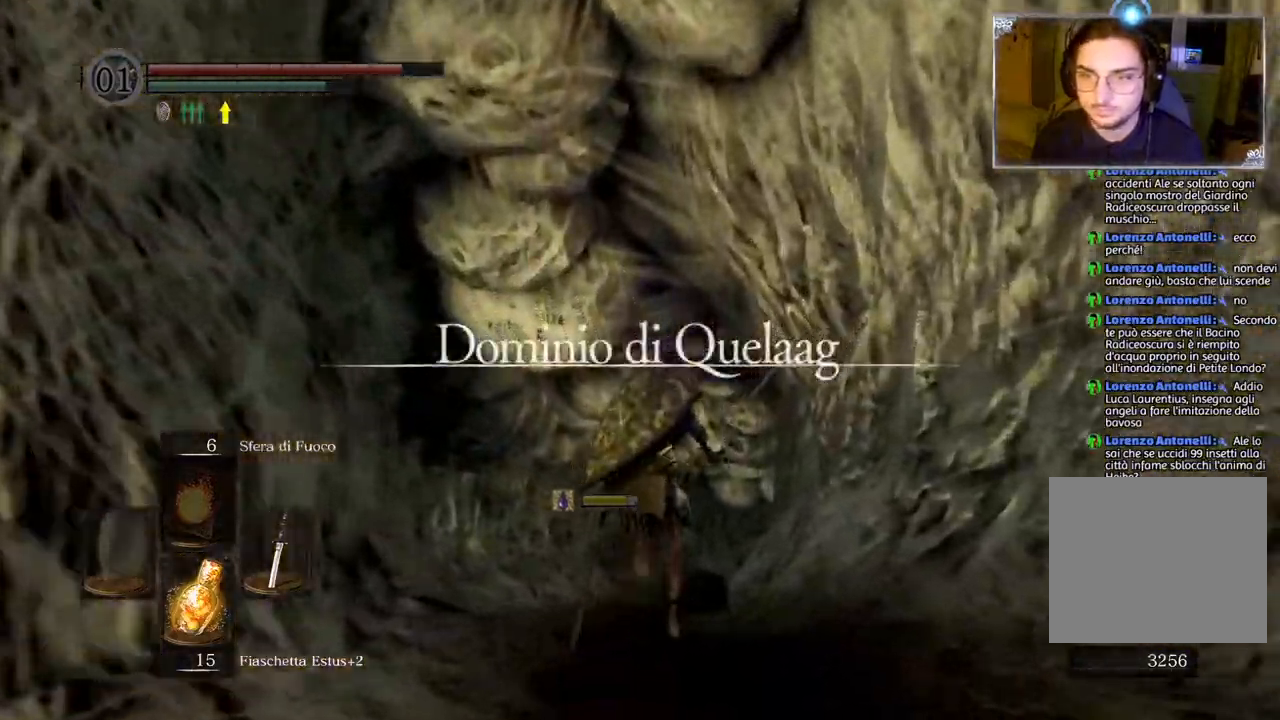
{"buttons": ["CIRCLE"], "left_stick": "up", "right_stick": "center", "events": []}